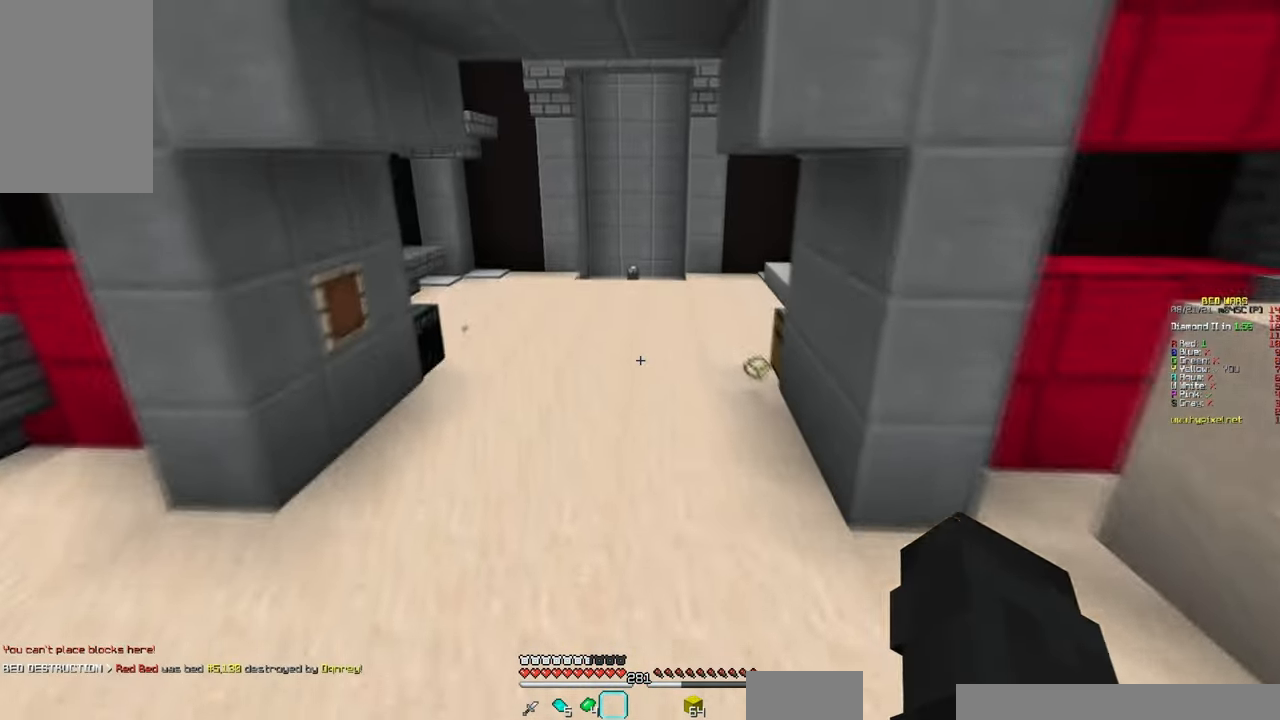
Gameplay with keyboard and mouse; each line is a JSON object with the keys and mouse buttons held at the frame after it. "events" lists presses ("down") and releases ("up") of "a", "d", "s", "space", "w", "mouse_left" and "mouse_right" between this image and that frame as [ms after this image, input, new state], when the widget could be followed in between. "mouse_left", "mouse_right" = the "left", "right" buttons of the "mouse" list. No other keys are recorded. Fast repeated clicks can show as one long hold. Mouse movement is not recorded.
{"keys": [], "mouse": [], "events": [[67, "space", "up"], [317, "w", "up"]]}
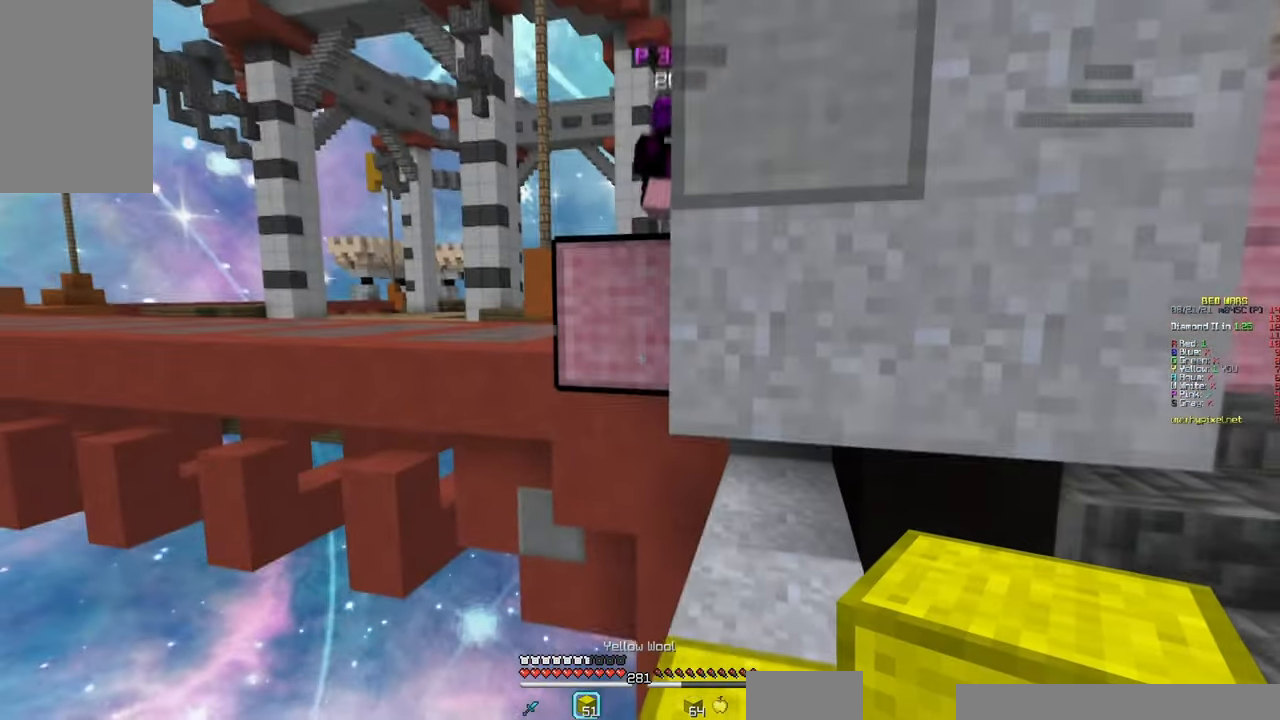
{"keys": ["s"], "mouse": [], "events": [[150, "a", "down"], [184, "s", "down"], [200, "mouse_right", "down"], [400, "mouse_right", "up"], [417, "a", "up"]]}
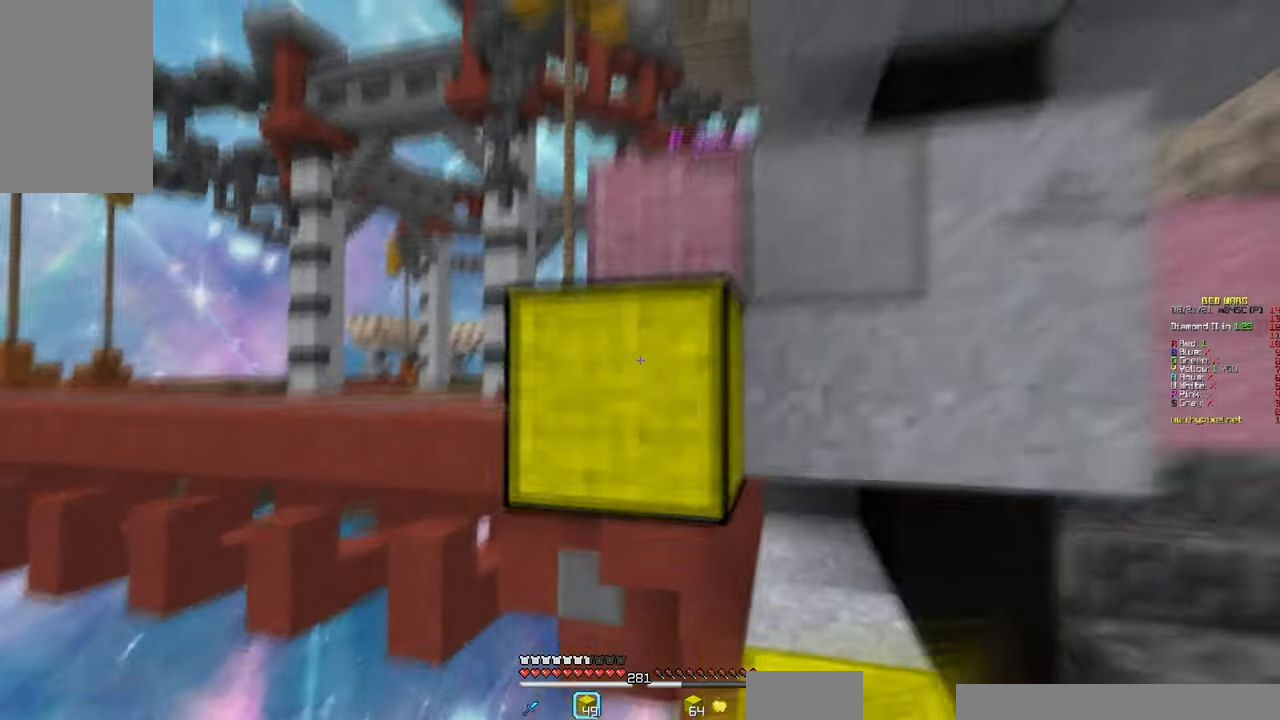
{"keys": ["a", "s"], "mouse": [], "events": [[200, "a", "down"]]}
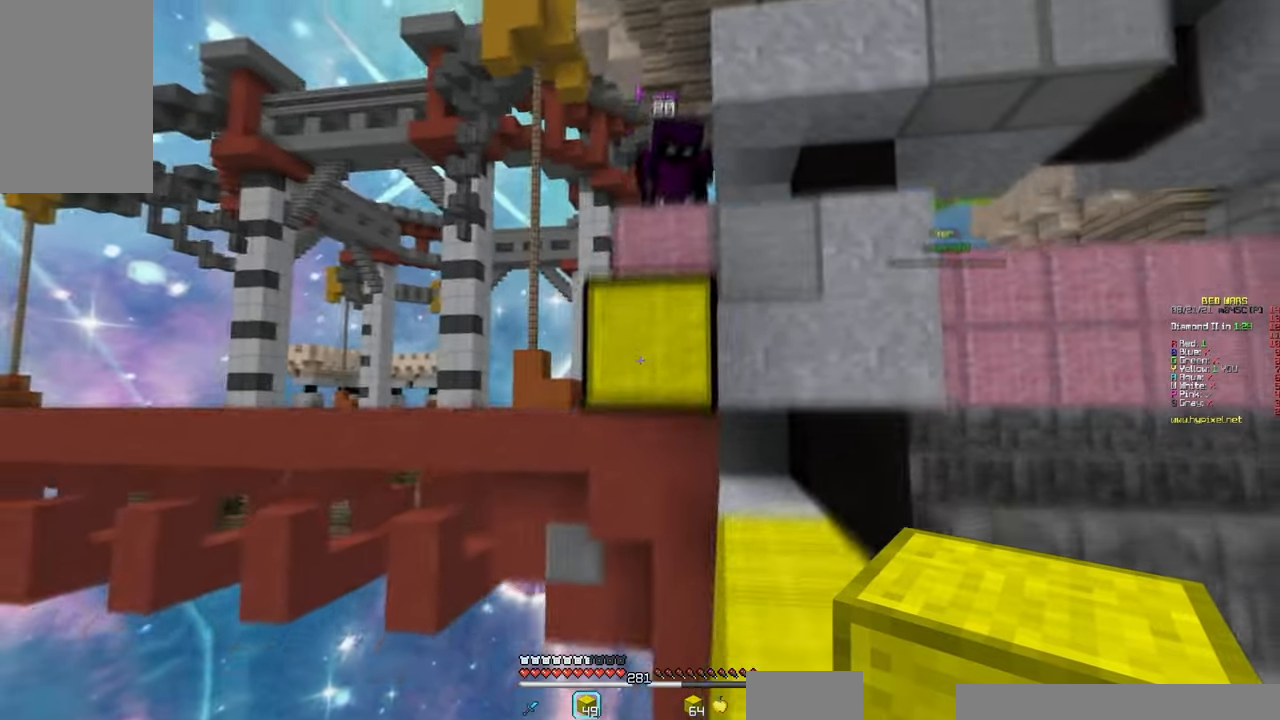
{"keys": ["d", "w"], "mouse": [], "events": [[67, "a", "up"], [300, "d", "down"], [367, "s", "up"], [400, "w", "down"]]}
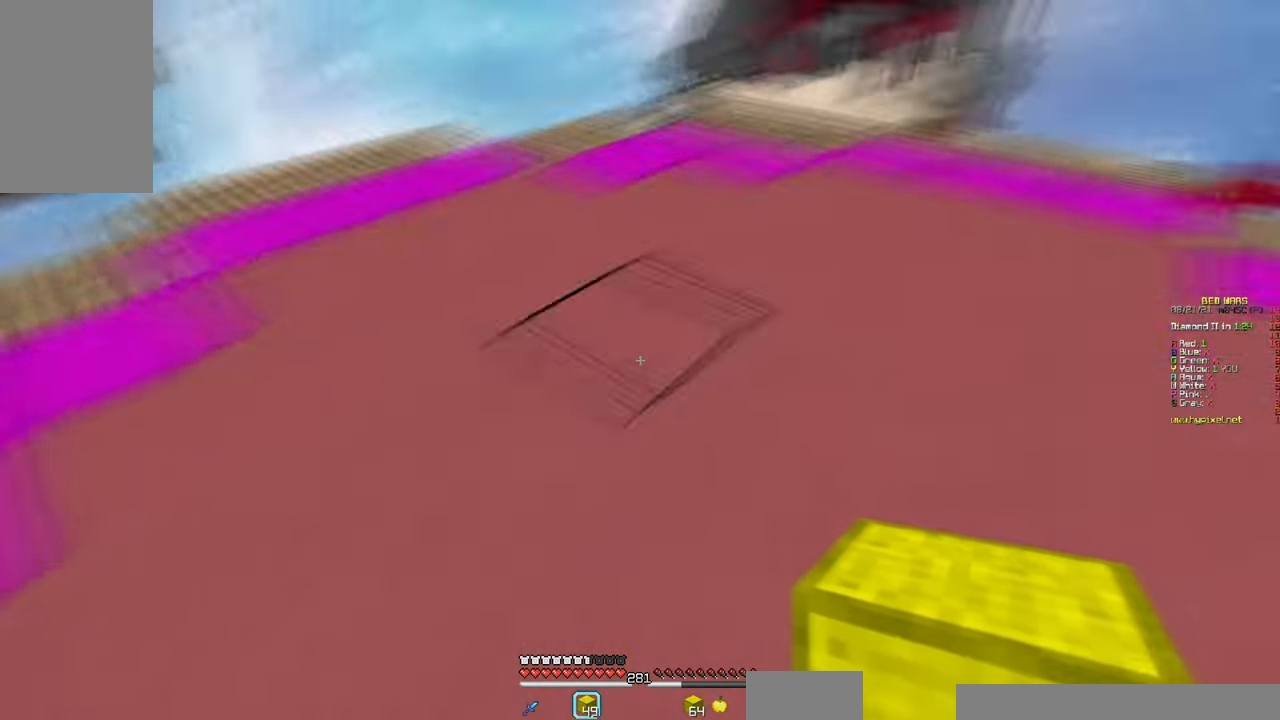
{"keys": ["s"], "mouse": ["right"], "events": [[317, "mouse_right", "down"], [417, "s", "down"], [417, "w", "up"], [467, "d", "up"]]}
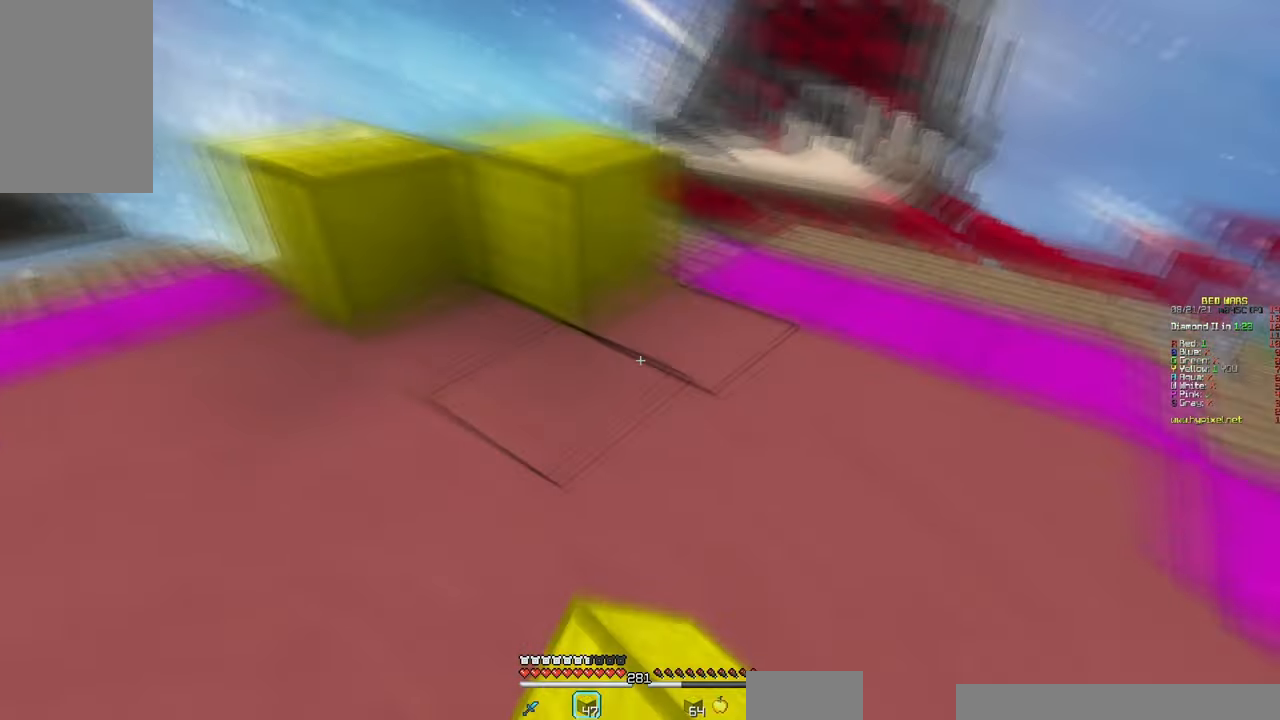
{"keys": ["d", "w"], "mouse": ["right"], "events": [[134, "s", "up"], [150, "a", "down"], [150, "w", "down"], [184, "mouse_right", "up"], [367, "mouse_right", "down"], [384, "d", "down"], [417, "a", "up"]]}
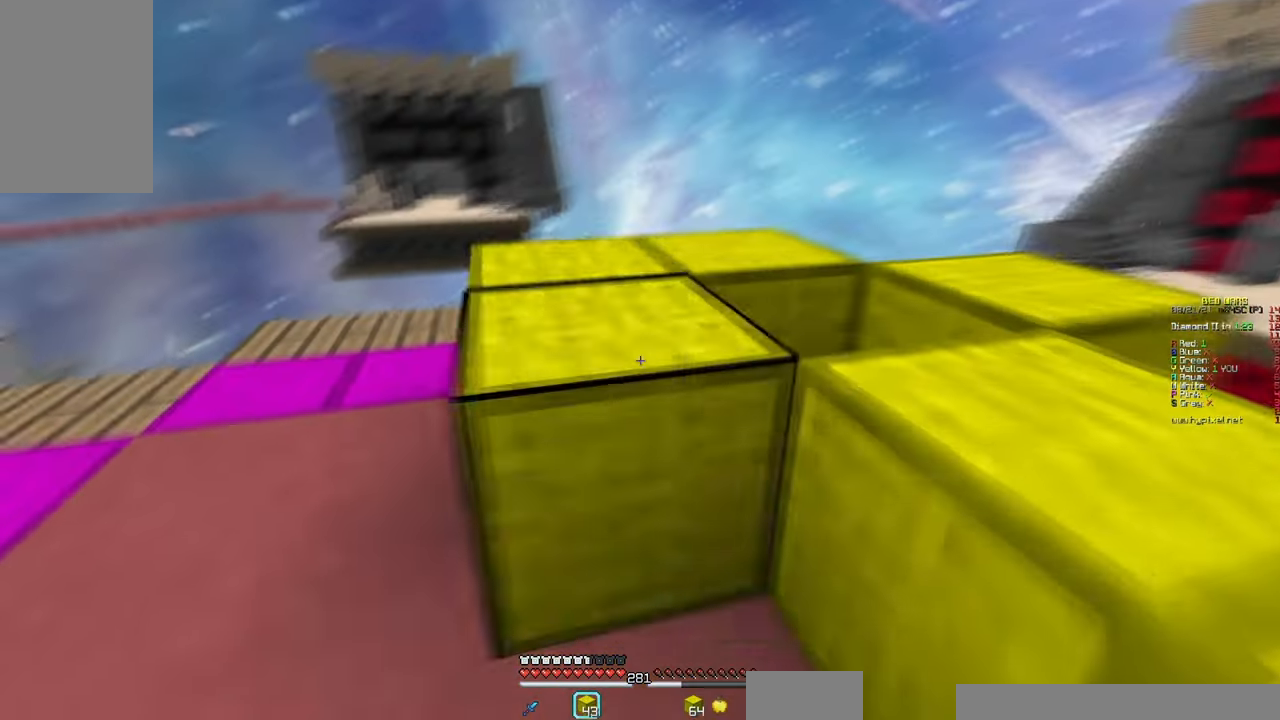
{"keys": ["d"], "mouse": [], "events": [[34, "w", "up"], [134, "mouse_right", "up"]]}
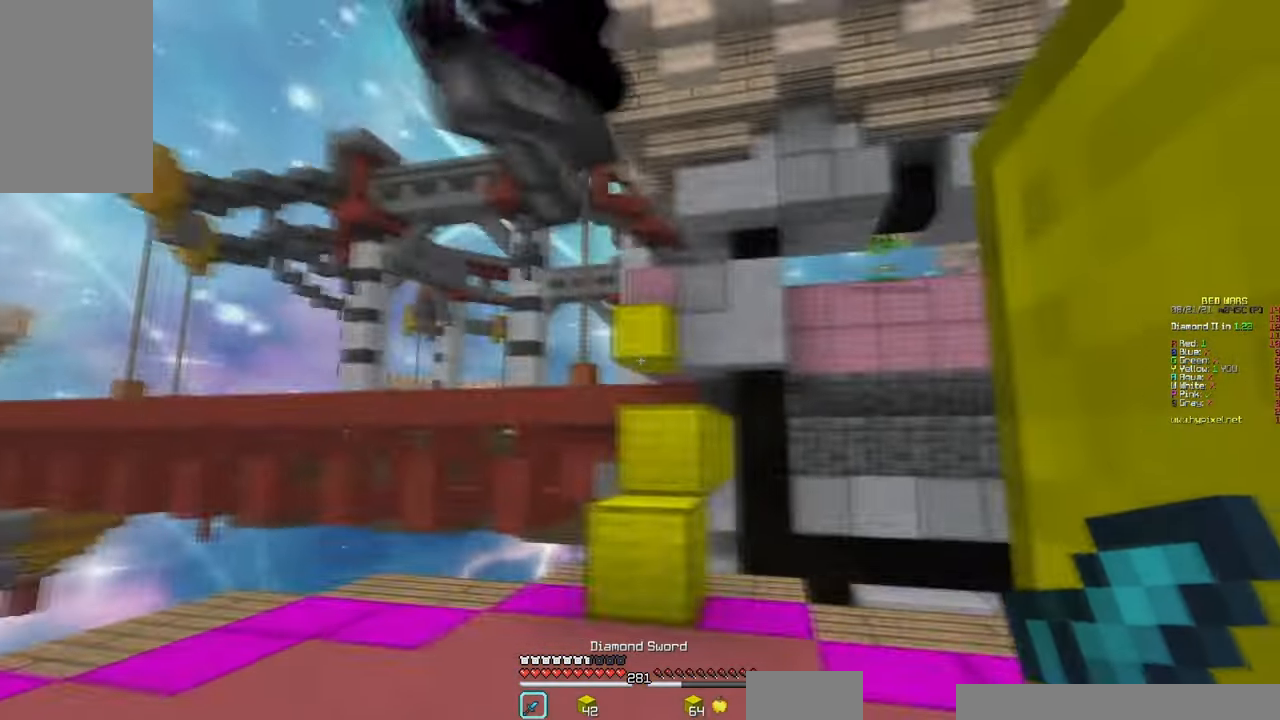
{"keys": [], "mouse": ["left", "right"], "events": [[117, "d", "up"], [200, "mouse_left", "down"], [384, "mouse_right", "down"]]}
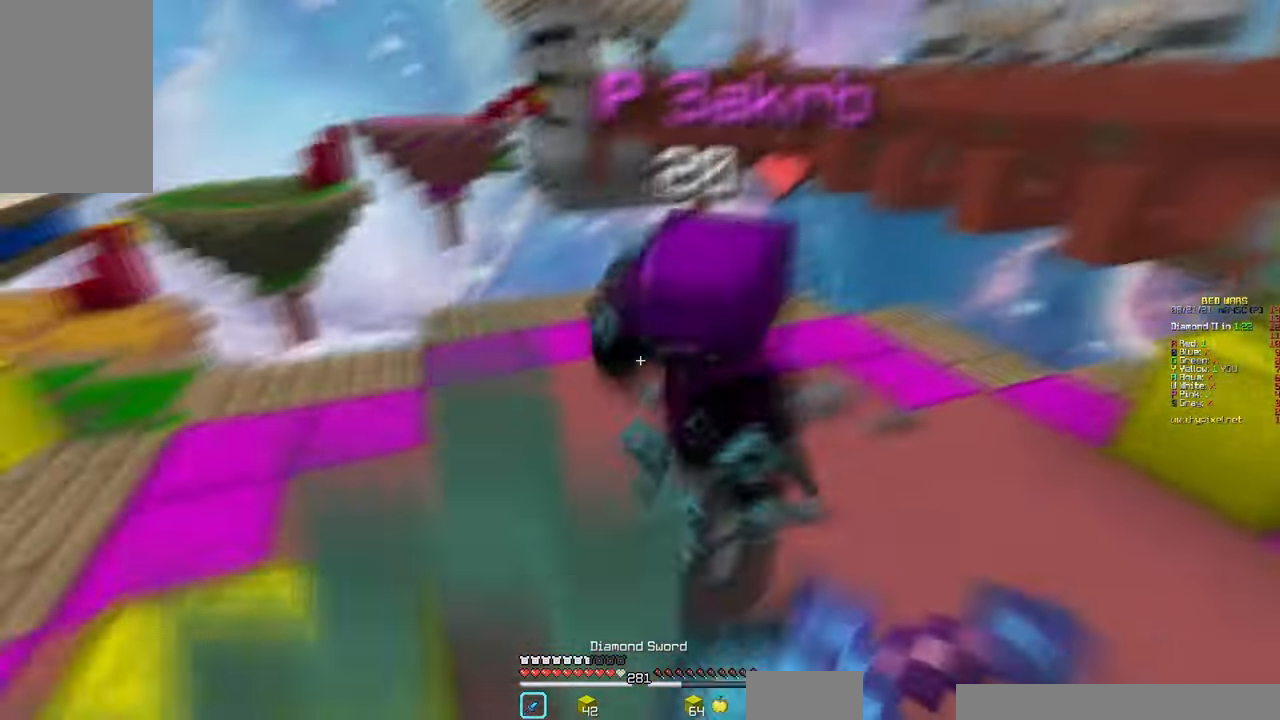
{"keys": ["w"], "mouse": ["left"], "events": [[134, "mouse_right", "up"], [267, "w", "down"]]}
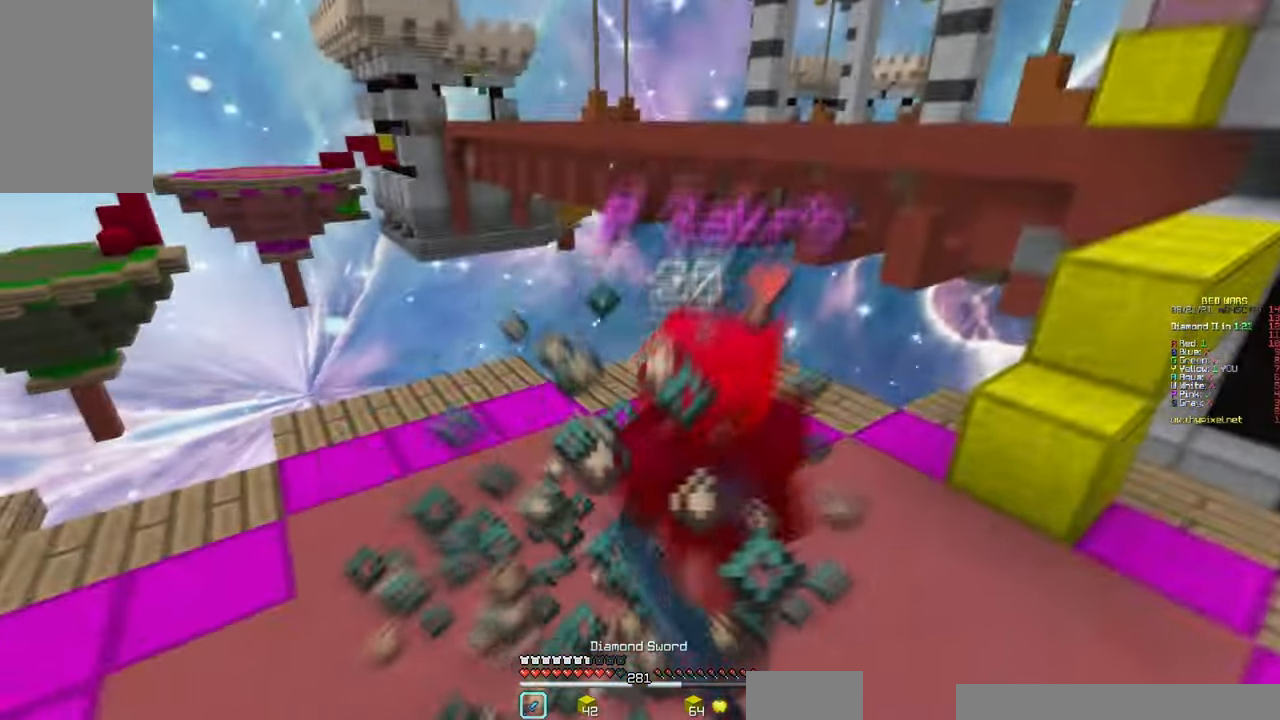
{"keys": ["w"], "mouse": ["left"], "events": [[50, "mouse_right", "down"], [167, "d", "down"], [367, "mouse_right", "up"], [450, "d", "up"]]}
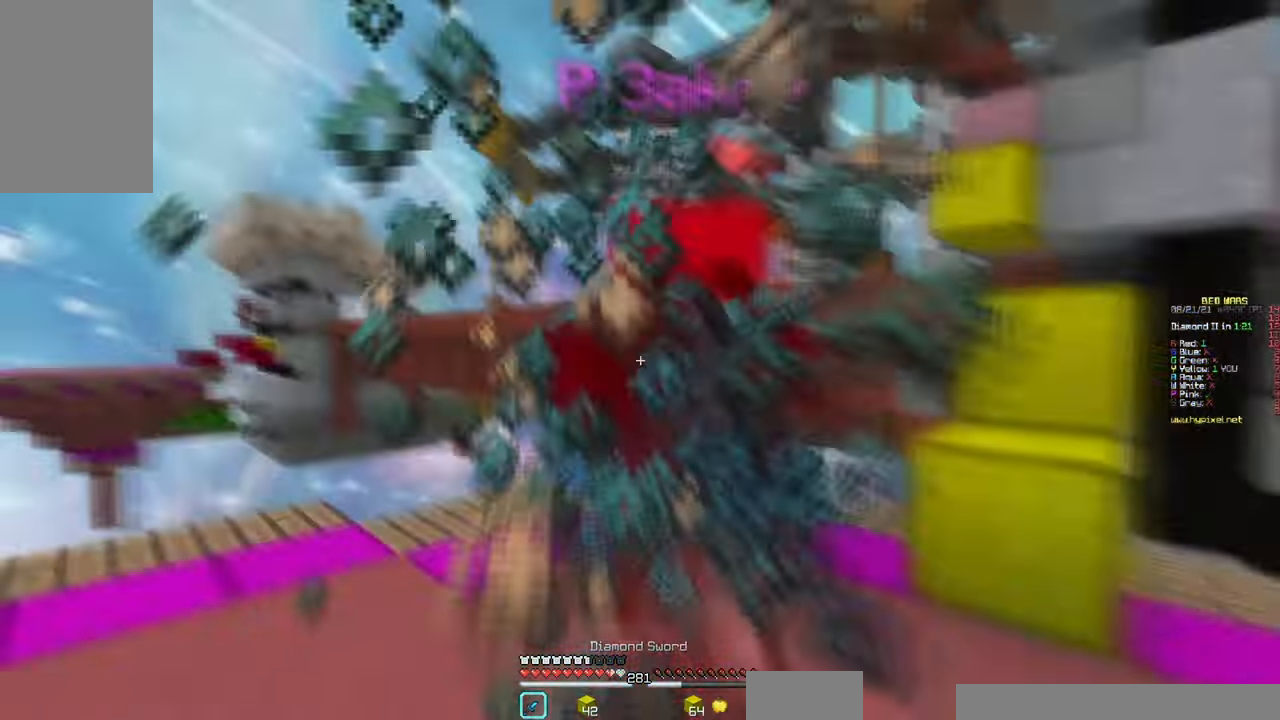
{"keys": ["w"], "mouse": ["left"], "events": [[100, "mouse_right", "down"], [284, "mouse_right", "up"]]}
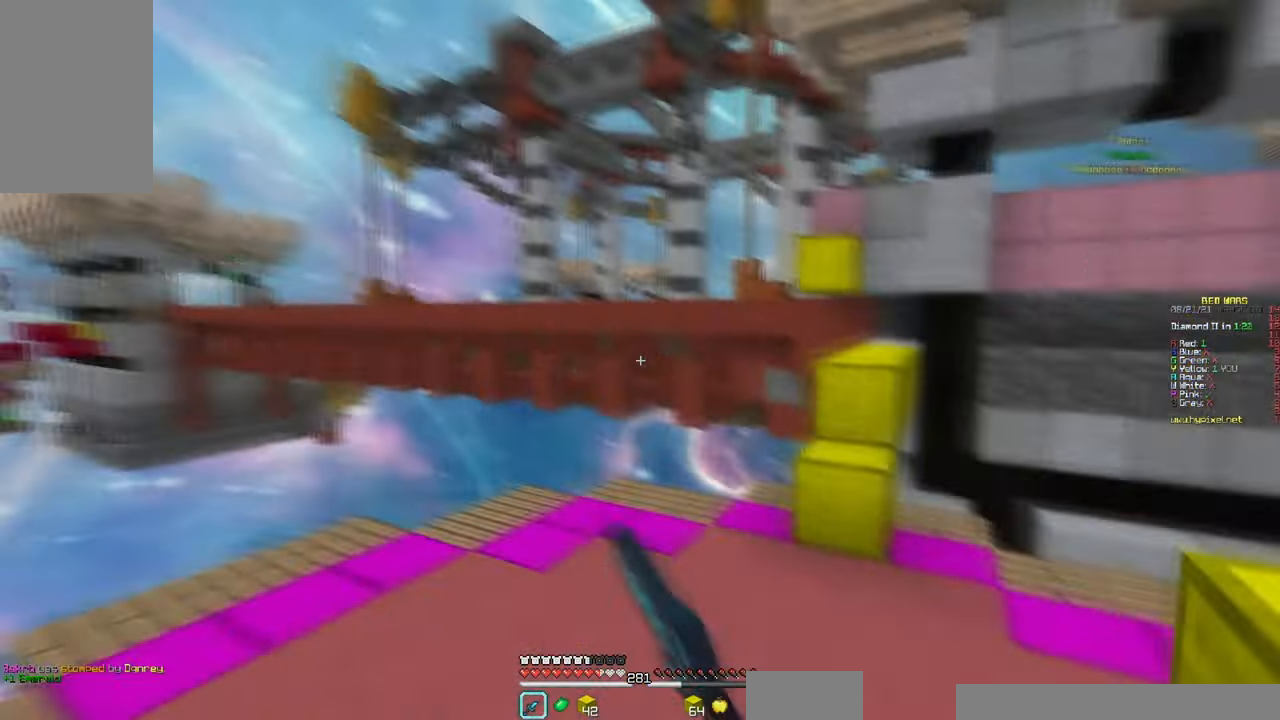
{"keys": ["w"], "mouse": [], "events": [[100, "mouse_left", "up"]]}
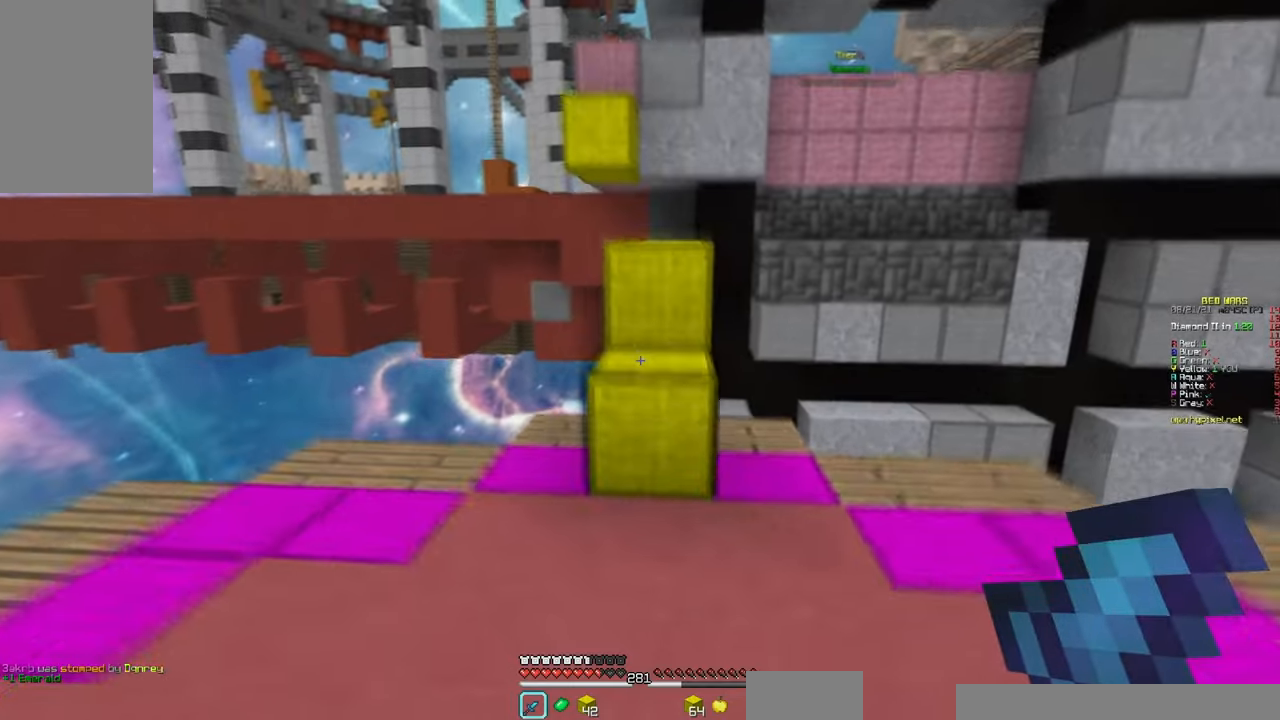
{"keys": ["space", "w"], "mouse": ["left"], "events": [[216, "space", "down"], [383, "mouse_left", "down"]]}
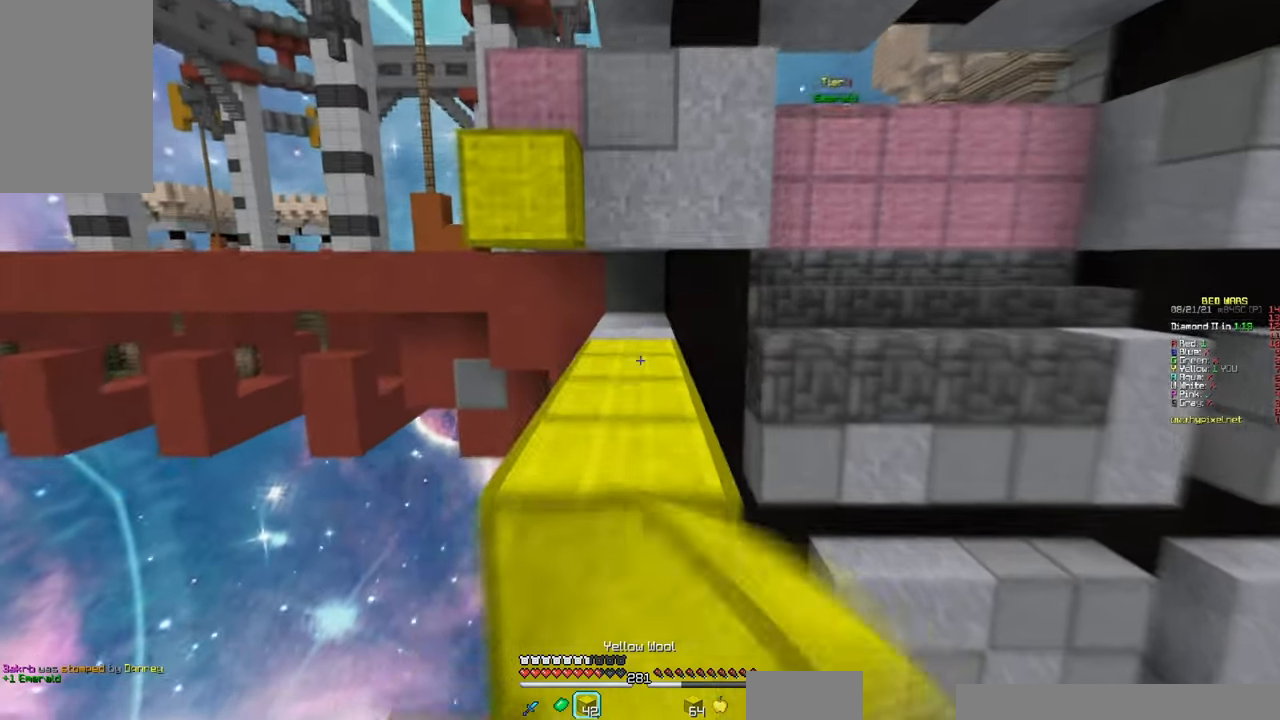
{"keys": ["space", "w"], "mouse": ["right"], "events": [[100, "mouse_left", "up"], [383, "mouse_right", "down"]]}
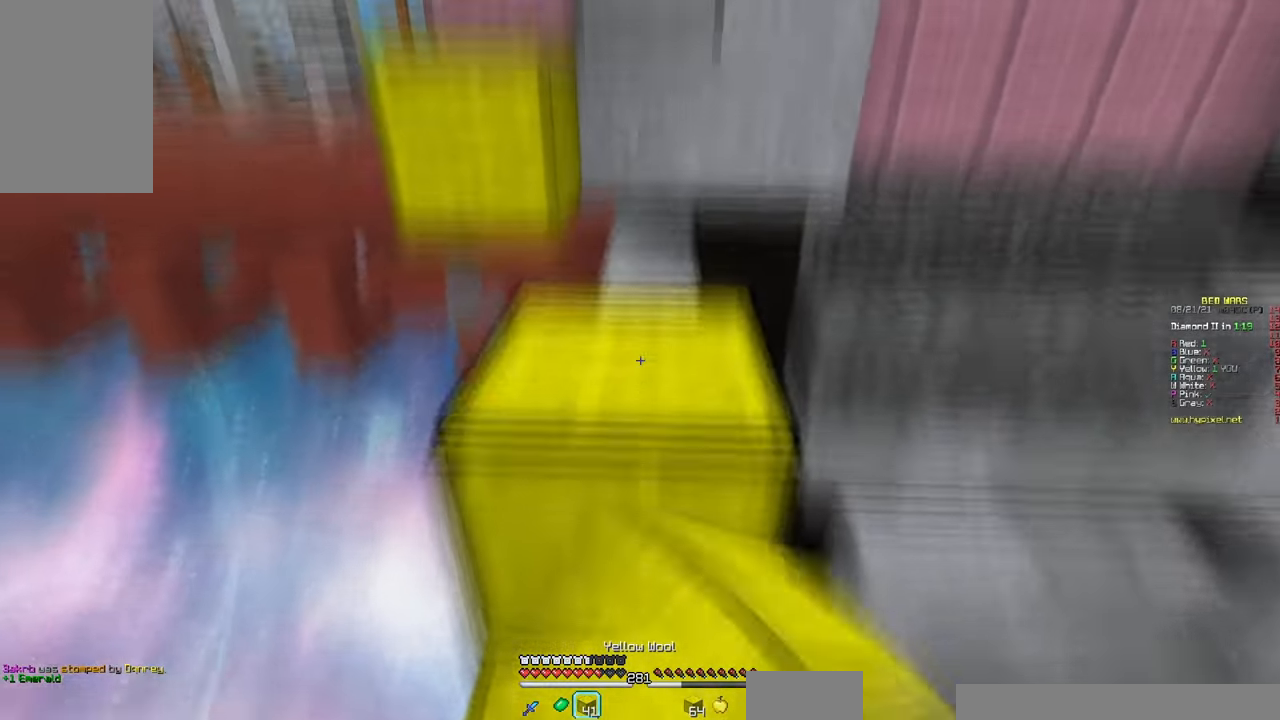
{"keys": ["w"], "mouse": [], "events": [[33, "mouse_right", "up"], [316, "space", "up"]]}
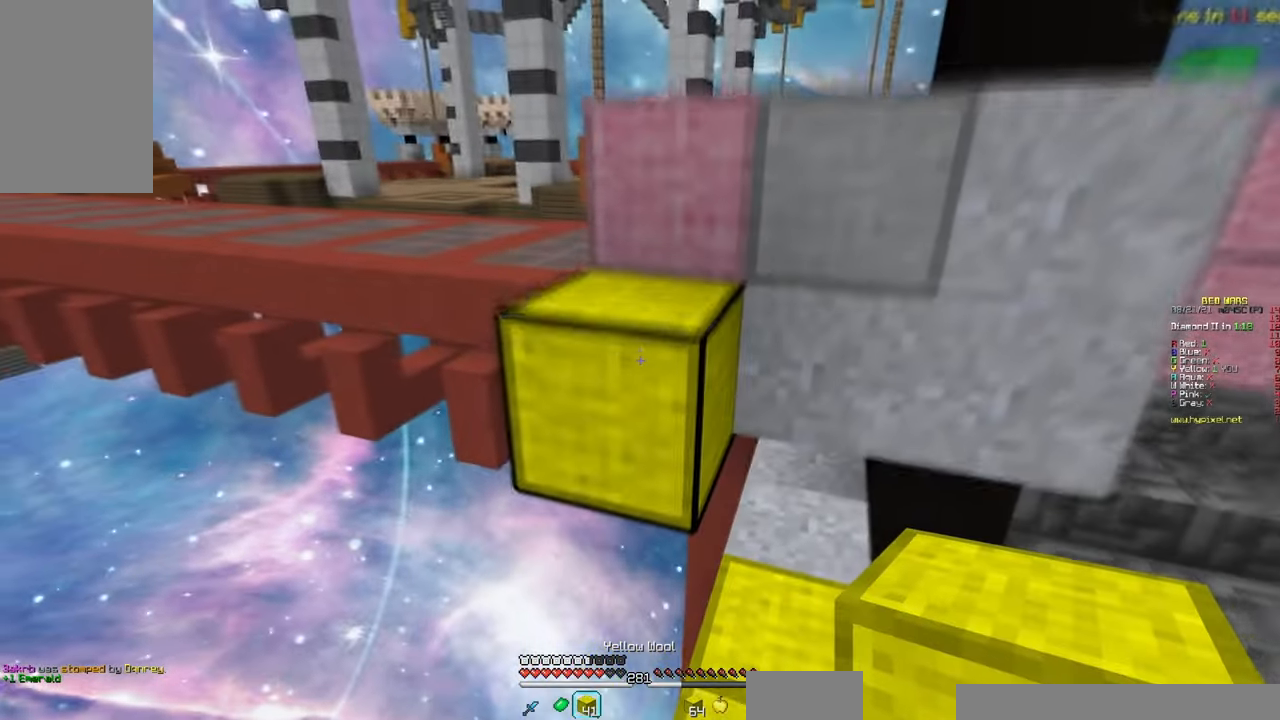
{"keys": ["w"], "mouse": [], "events": [[33, "space", "down"], [300, "space", "up"]]}
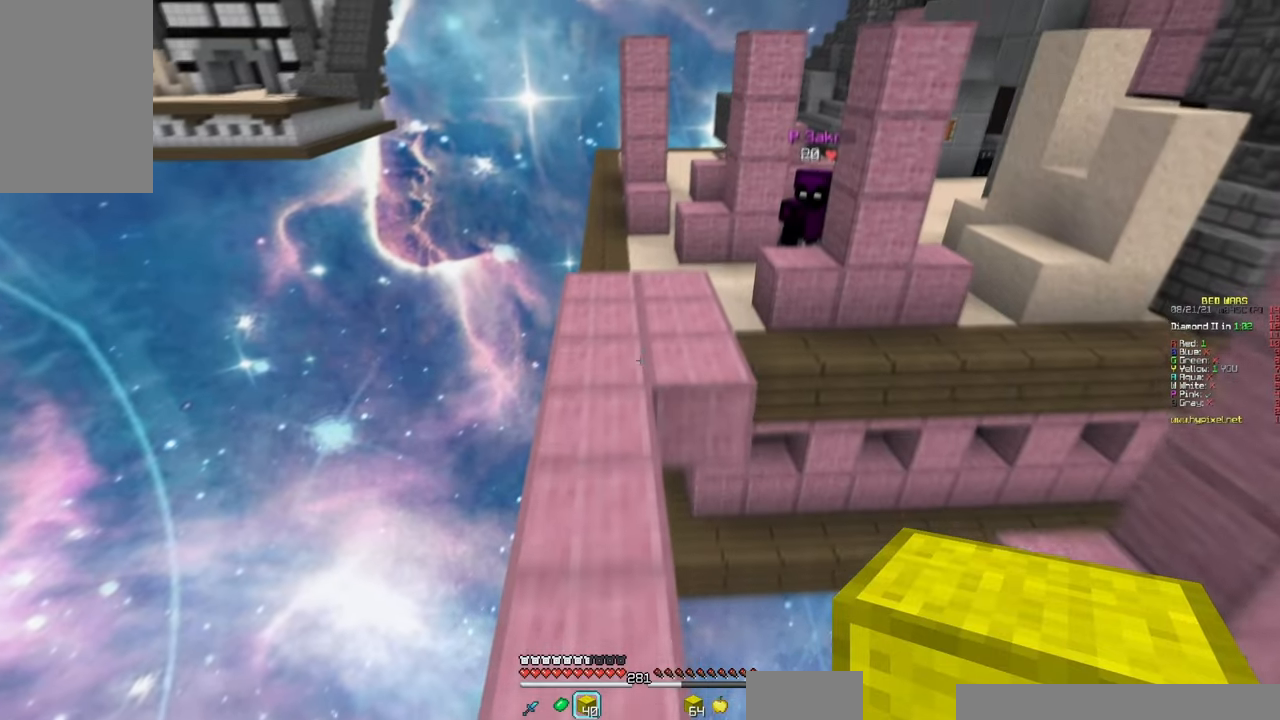
{"keys": ["w"], "mouse": [], "events": []}
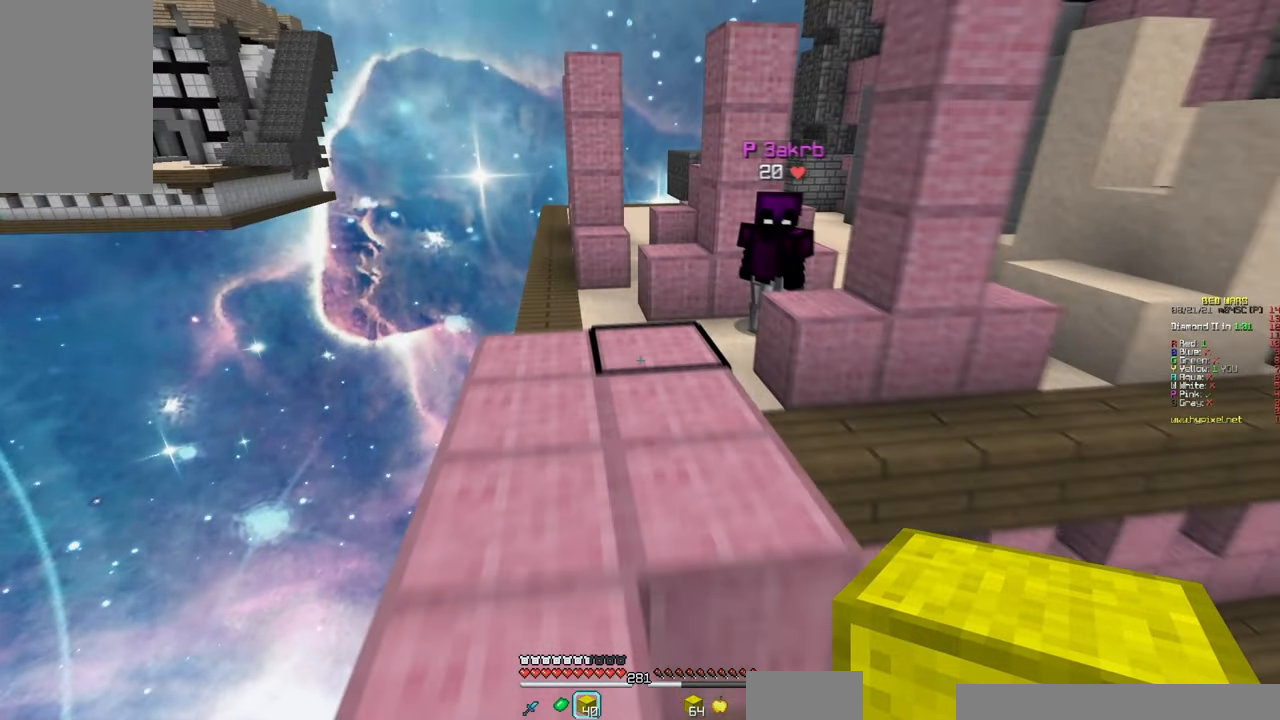
{"keys": [], "mouse": []}
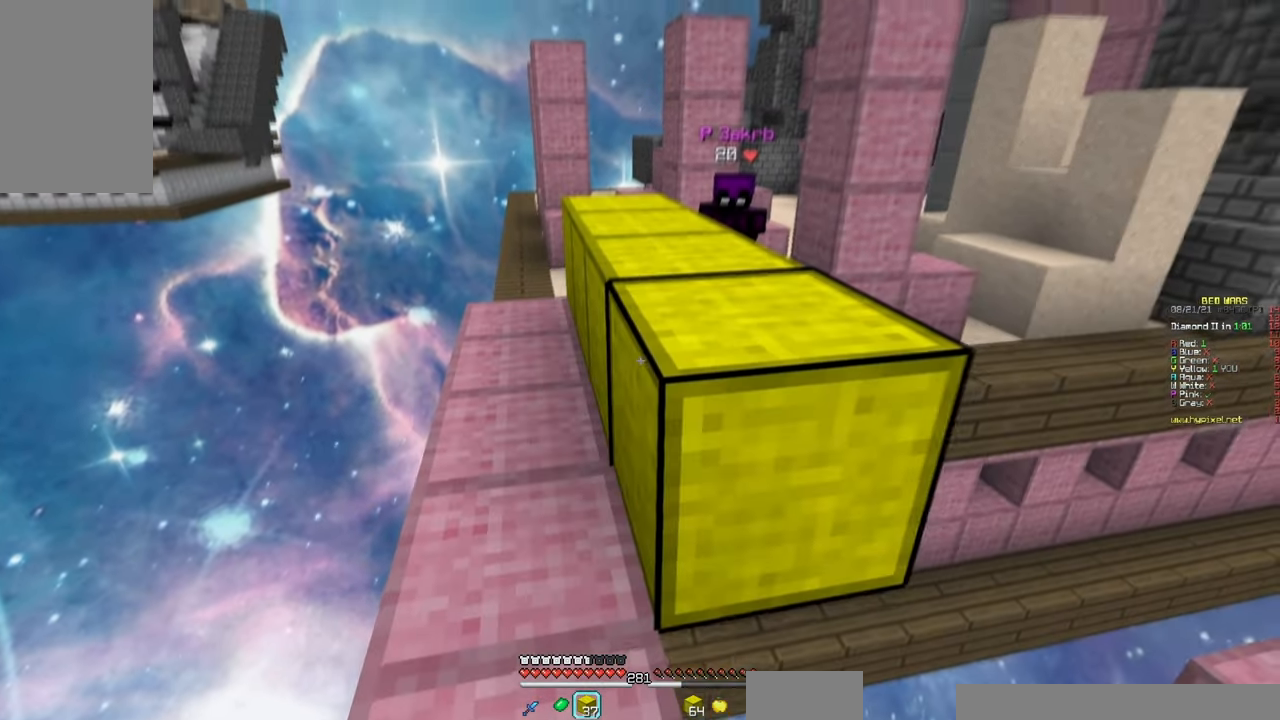
{"keys": ["w"], "mouse": ["left"], "events": [[66, "mouse_left", "down"], [83, "w", "down"], [183, "mouse_left", "up"], [200, "space", "down"], [483, "mouse_left", "down"], [483, "space", "up"]]}
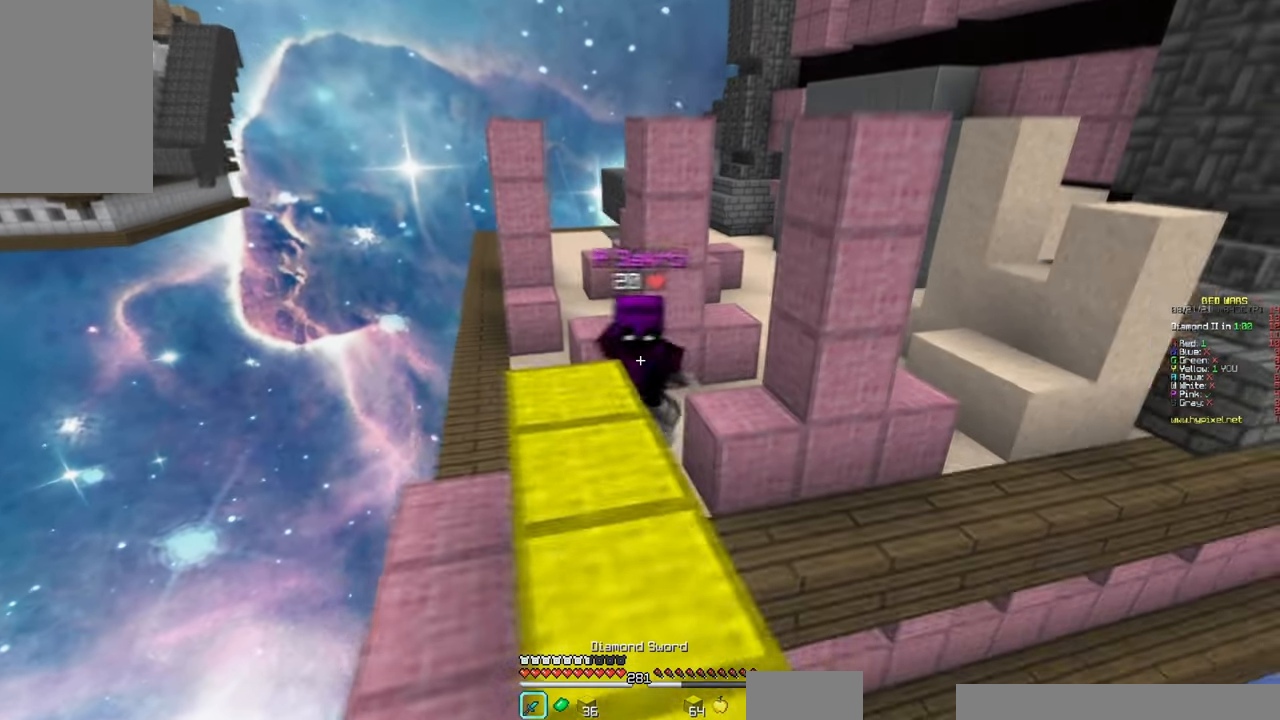
{"keys": ["a", "w"], "mouse": ["left"], "events": [[66, "mouse_left", "up"], [400, "mouse_left", "down"], [416, "a", "down"]]}
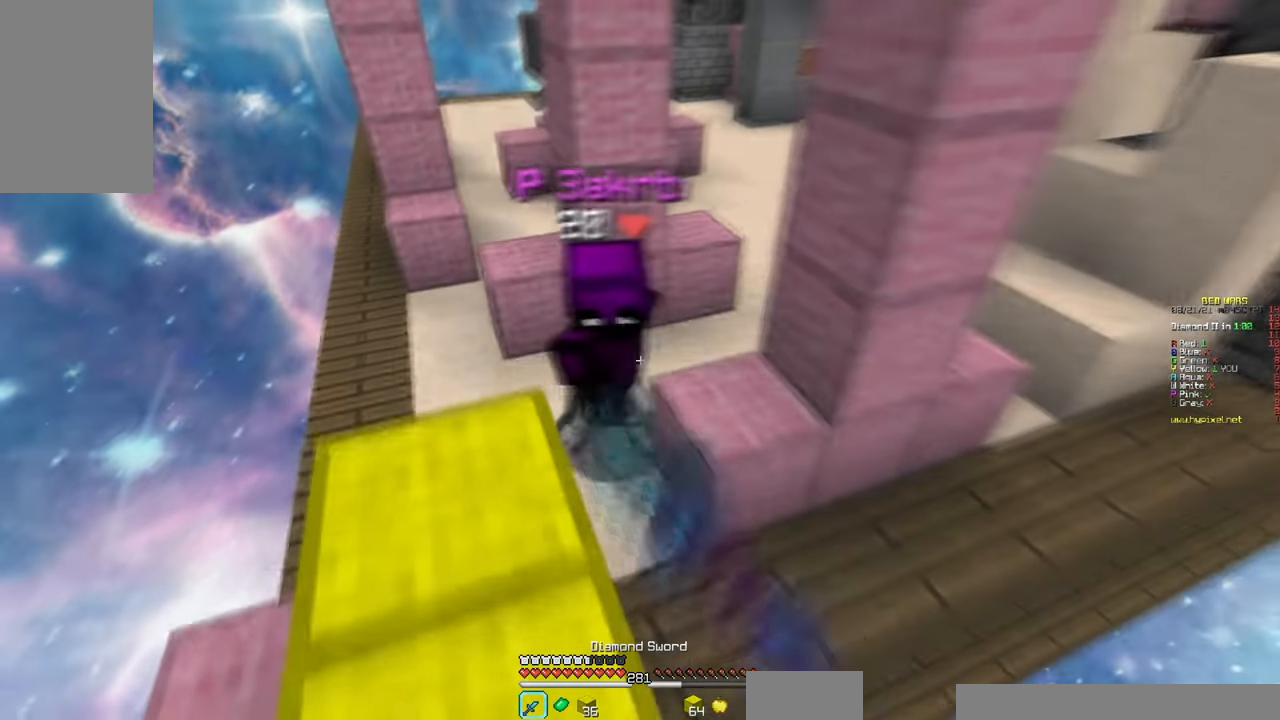
{"keys": ["a", "w"], "mouse": ["left"], "events": [[83, "a", "up"], [150, "d", "down"], [250, "mouse_right", "down"], [366, "d", "up"], [383, "mouse_right", "up"], [433, "a", "down"]]}
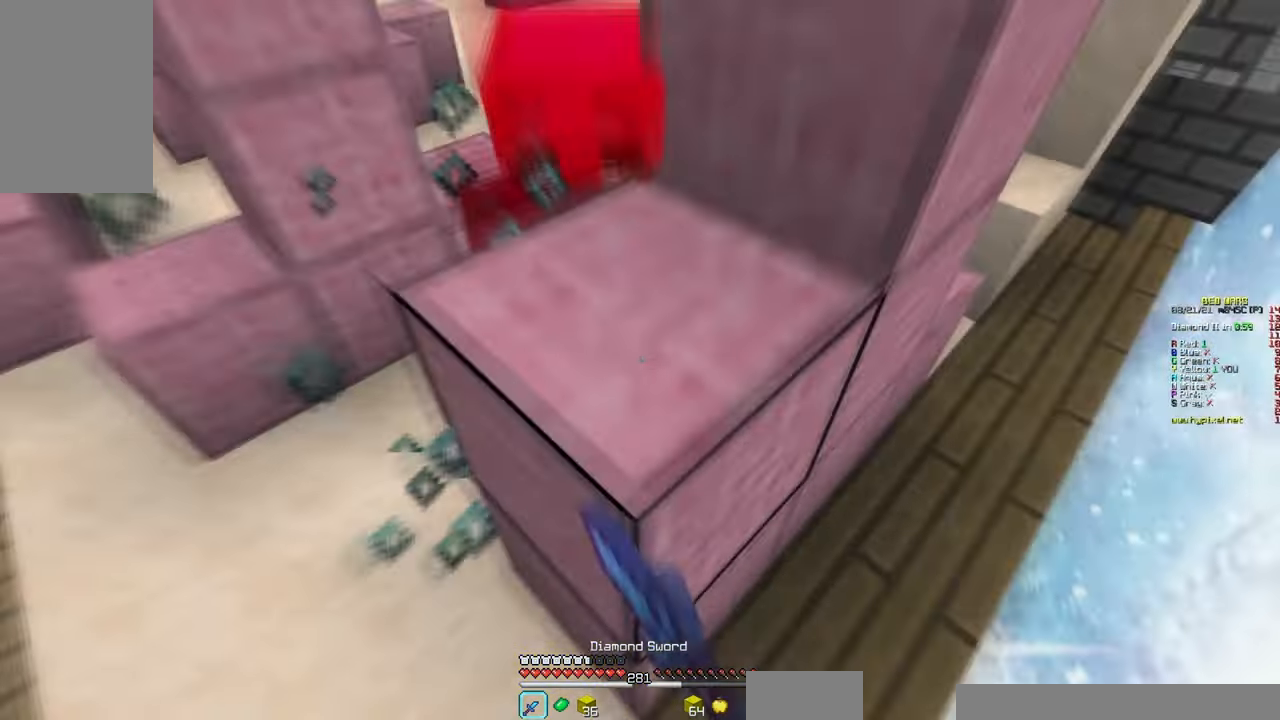
{"keys": ["a", "w"], "mouse": ["left"], "events": [[383, "mouse_left", "up"], [450, "mouse_left", "down"]]}
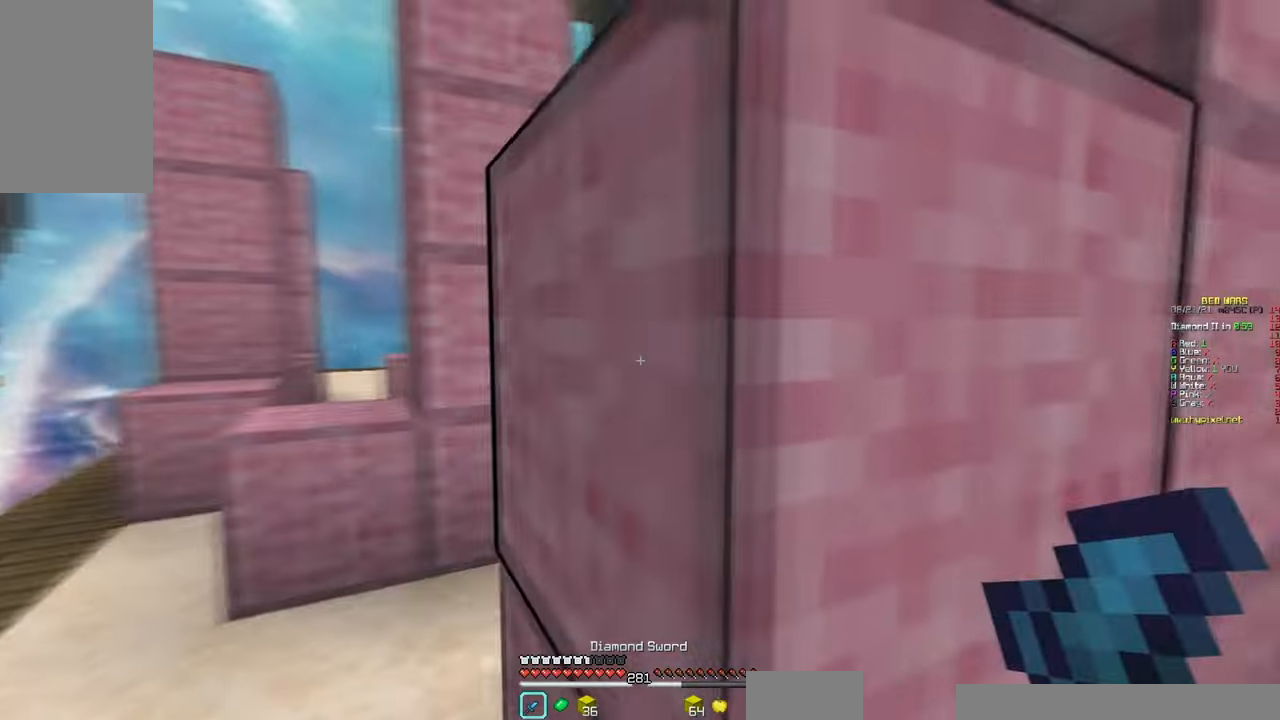
{"keys": ["d", "w"], "mouse": ["left"], "events": [[417, "a", "up"], [483, "d", "down"]]}
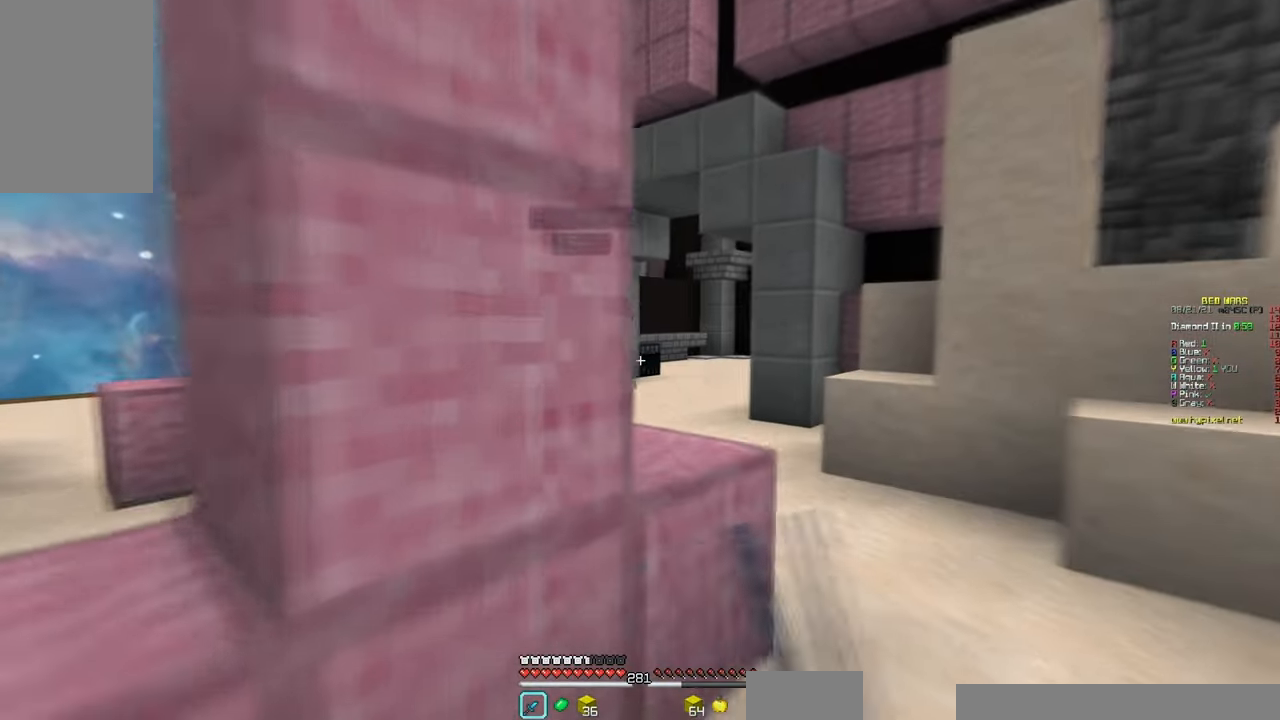
{"keys": ["d", "w"], "mouse": ["left", "right"], "events": [[150, "mouse_left", "up"], [250, "mouse_left", "down"], [483, "mouse_right", "down"]]}
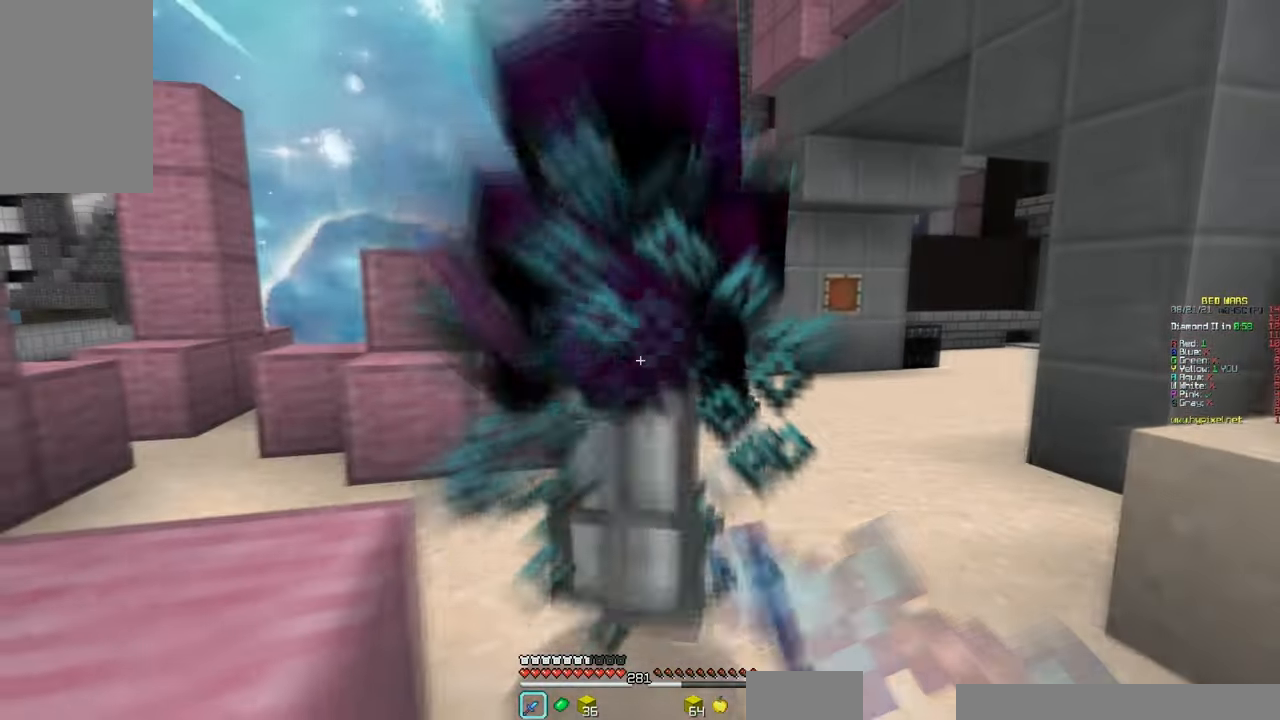
{"keys": ["d", "w"], "mouse": ["left"], "events": [[133, "mouse_right", "up"]]}
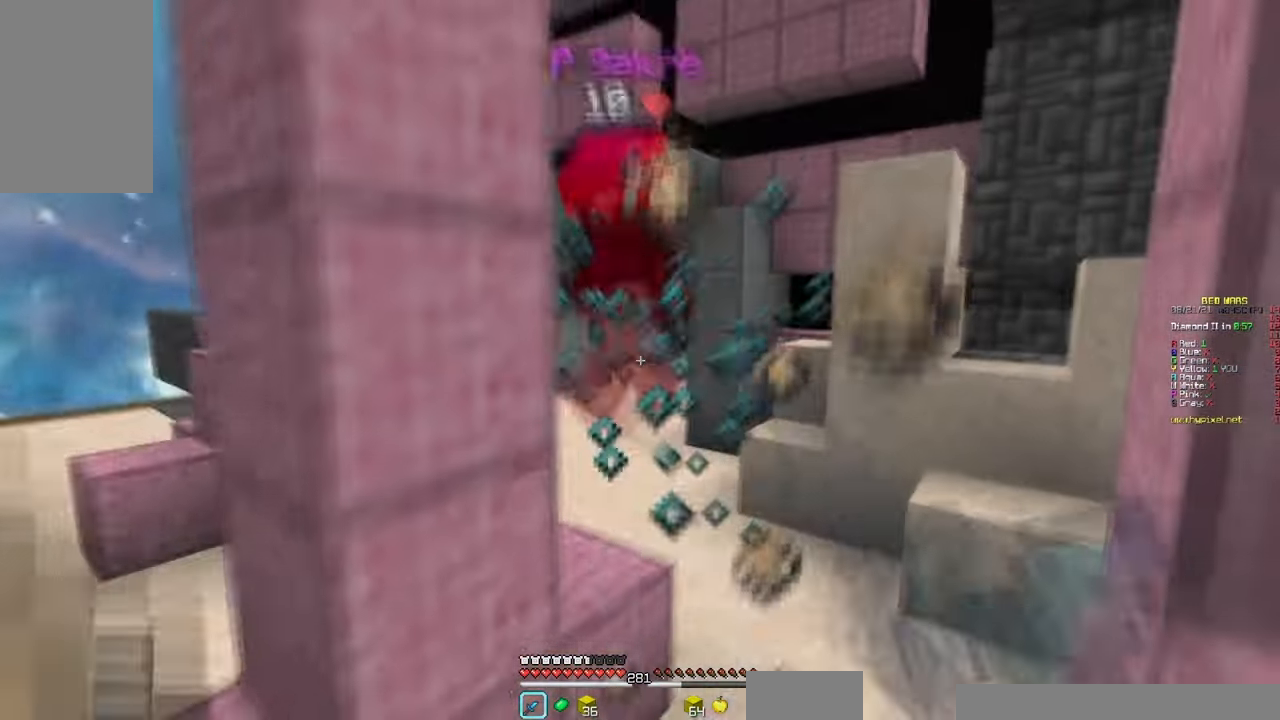
{"keys": ["d", "w"], "mouse": ["left"], "events": [[33, "mouse_right", "down"], [150, "mouse_right", "up"], [167, "d", "up"], [433, "d", "down"]]}
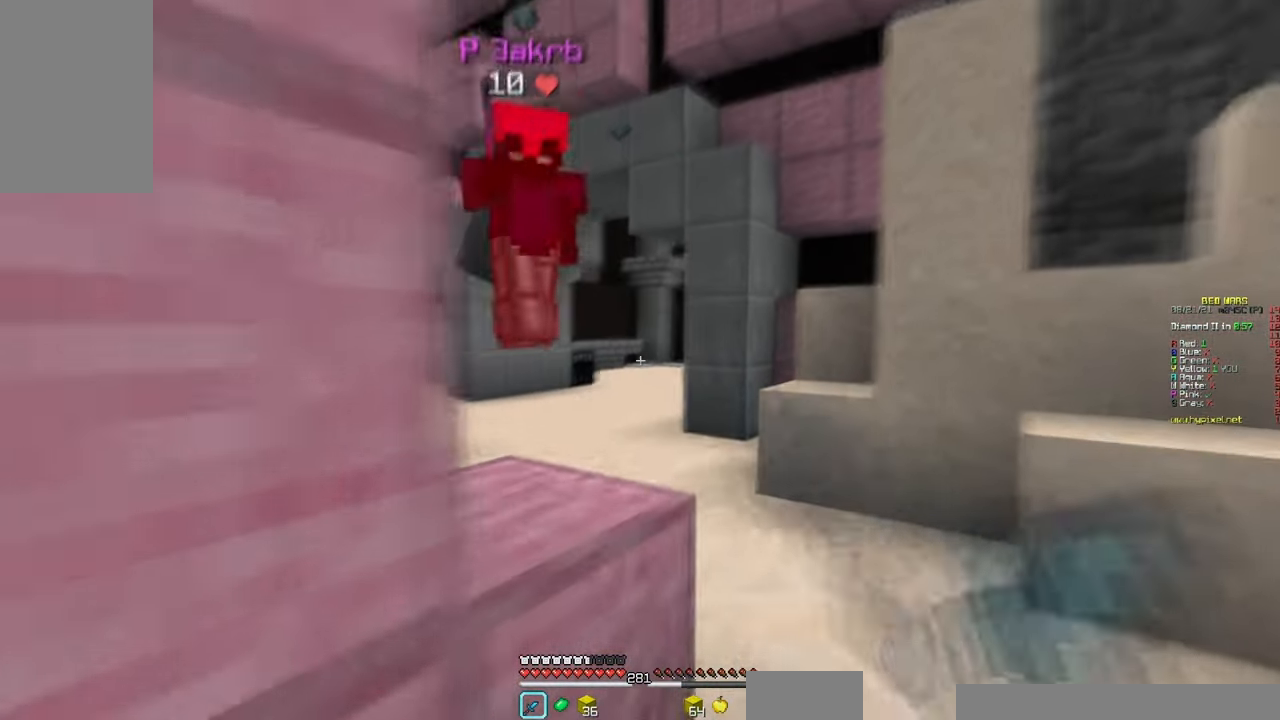
{"keys": ["a", "w"], "mouse": ["left"], "events": [[100, "space", "down"], [200, "d", "up"], [333, "space", "up"], [400, "a", "down"]]}